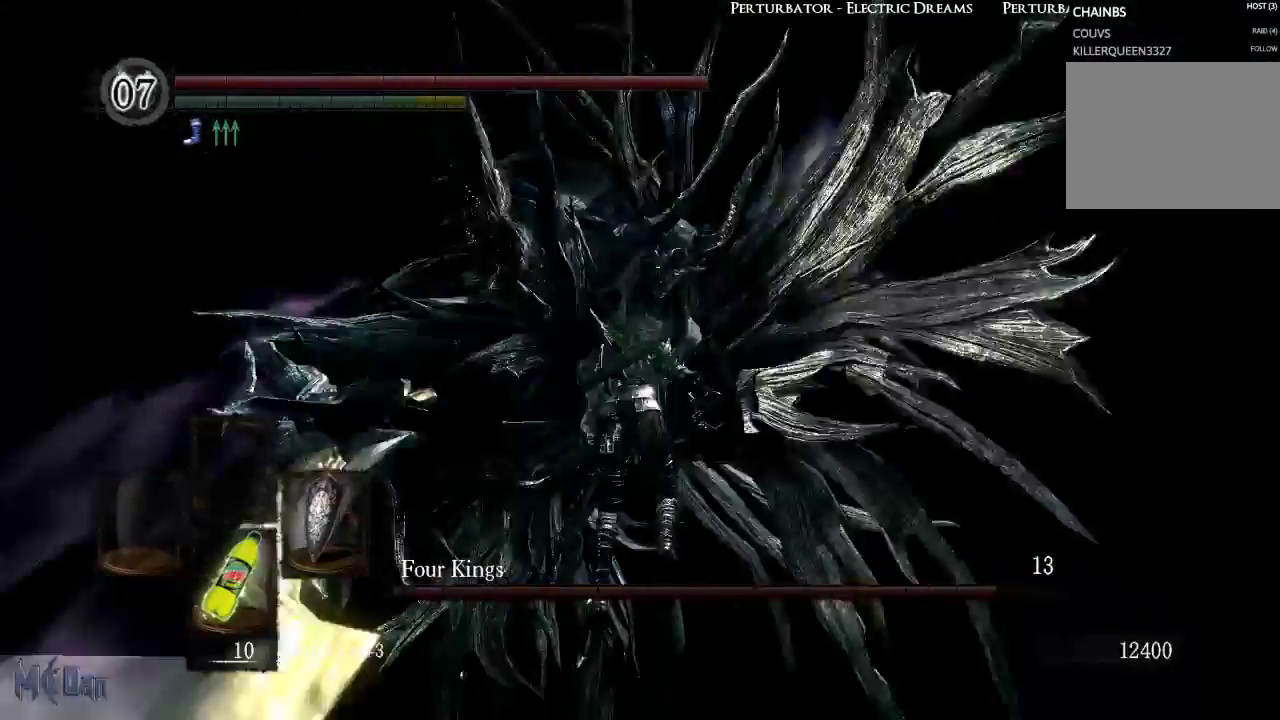
Gameplay with a controller (Xbox layout); each line is a JSON object with the inputs held at the frame after it. "events" lists button and stick changes between this image and that frame as [ms after this image, input, new state], when the widget could be followed in between. Not read: L3.
{"buttons": [], "left_stick": "right", "right_stick": "center", "events": [[100, "right_stick", "down-left"], [417, "right_stick", "center"], [467, "left_stick", "right"]]}
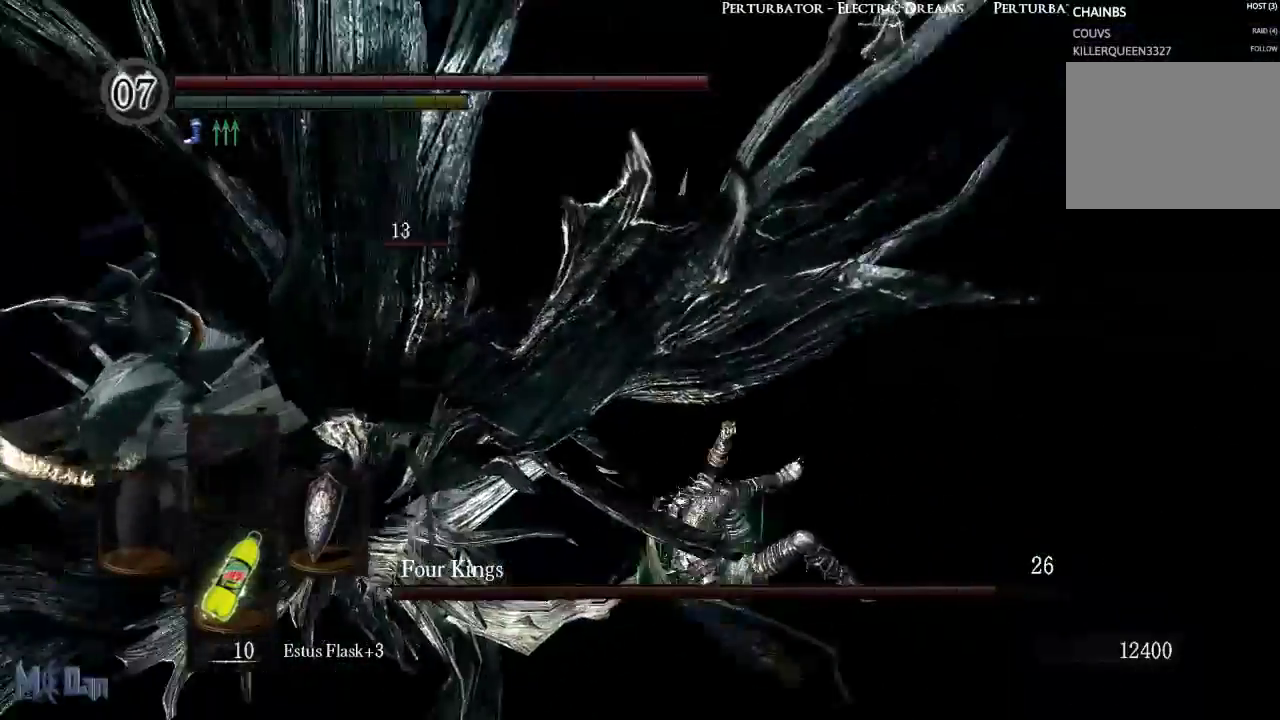
{"buttons": ["L1"], "left_stick": "up", "right_stick": "center", "events": [[67, "right_stick", "right"], [83, "left_stick", "down-right"], [300, "left_stick", "up-right"], [300, "right_stick", "center"], [400, "left_stick", "up"], [433, "L1", "down"]]}
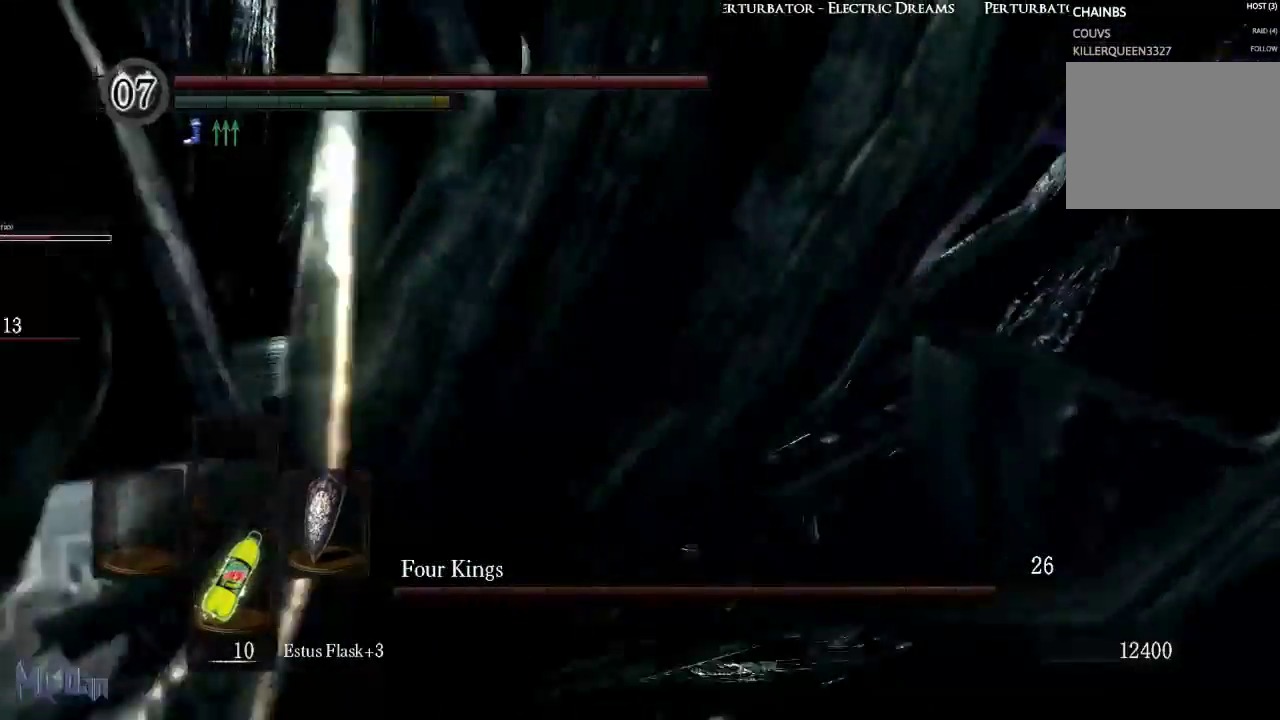
{"buttons": ["L1"], "left_stick": "up", "right_stick": "center", "events": [[417, "right_stick", "right"], [500, "right_stick", "center"]]}
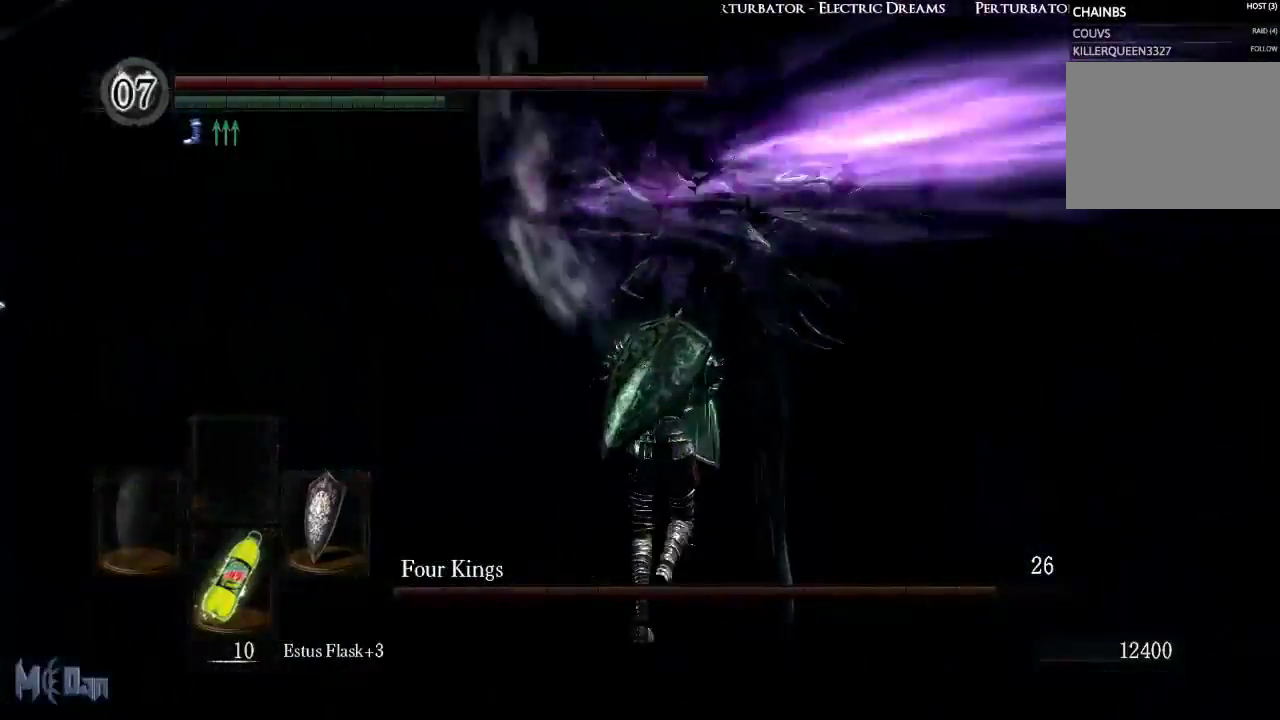
{"buttons": ["B", "L1"], "left_stick": "up", "right_stick": "center", "events": [[133, "B", "down"]]}
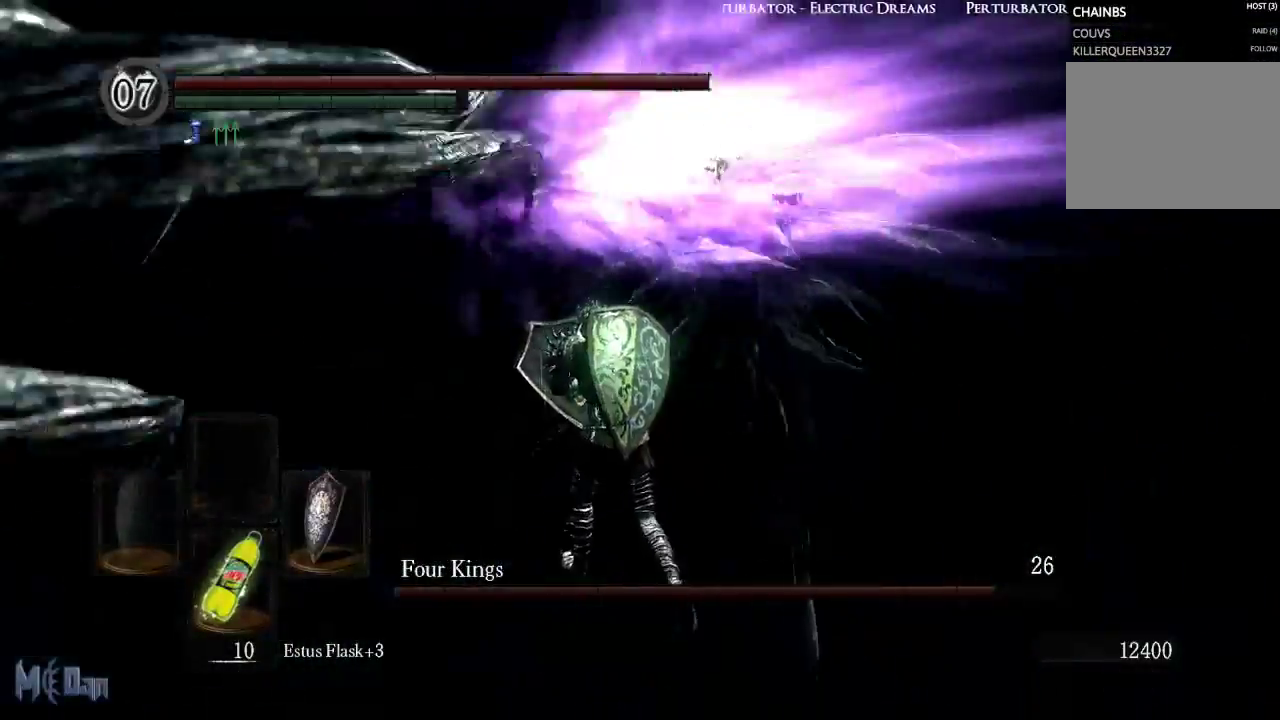
{"buttons": ["B", "L1"], "left_stick": "up", "right_stick": "center", "events": []}
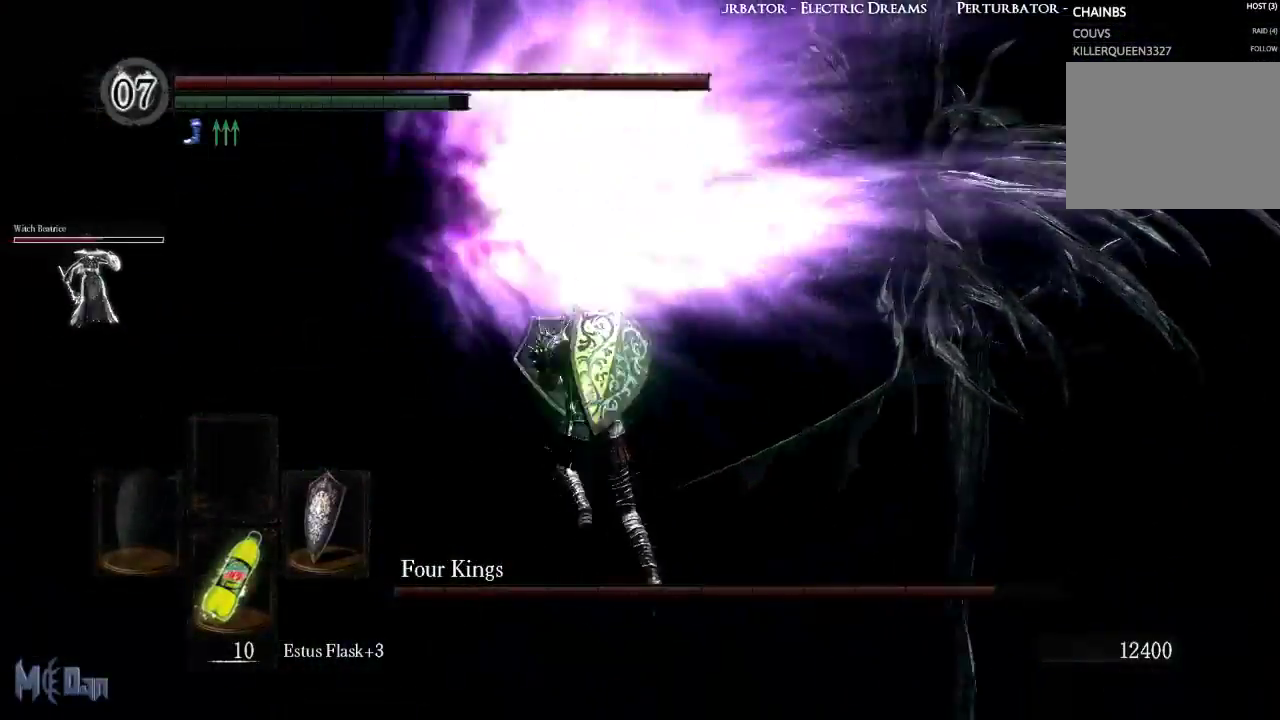
{"buttons": ["B", "L1"], "left_stick": "up", "right_stick": "center", "events": []}
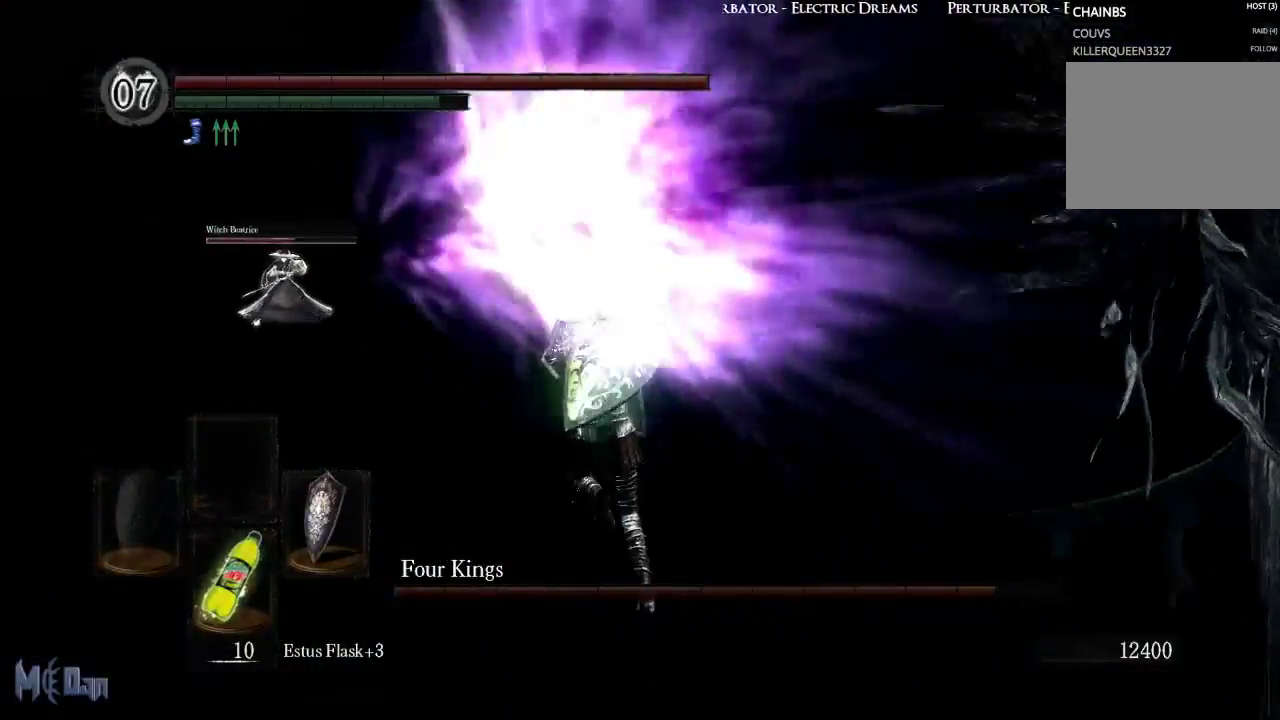
{"buttons": ["B", "L1"], "left_stick": "up", "right_stick": "center", "events": []}
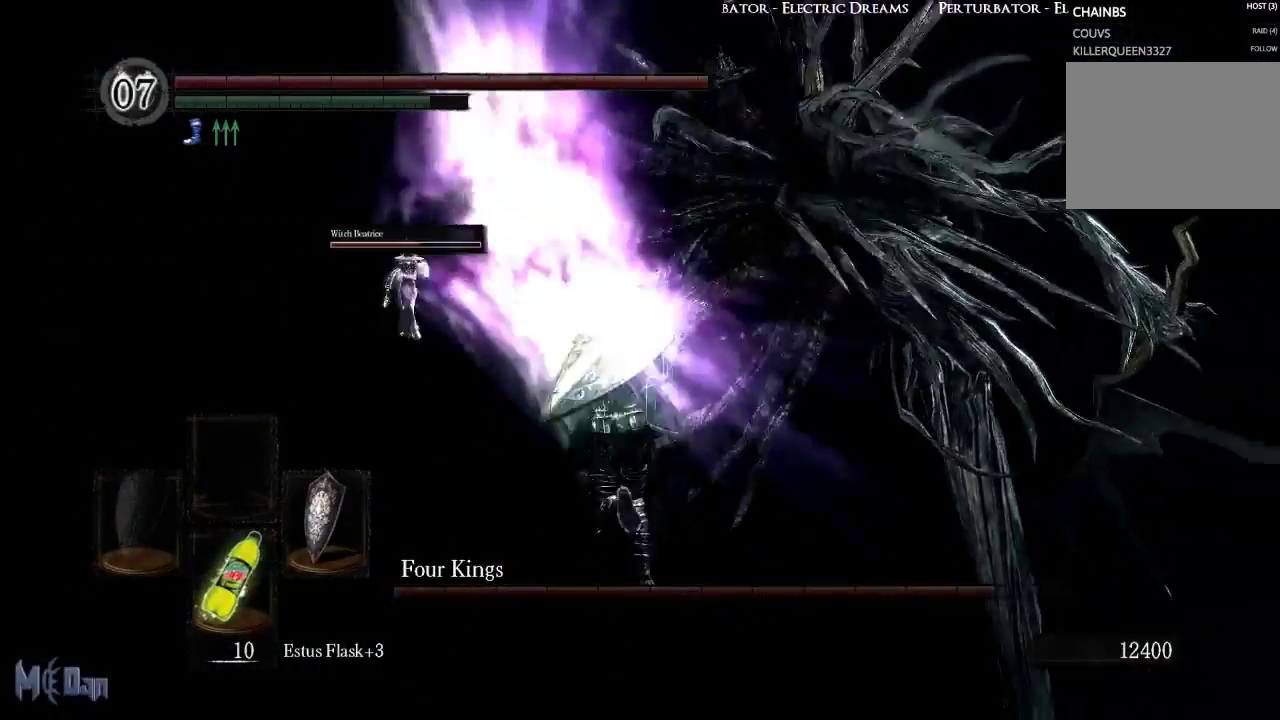
{"buttons": ["B", "L1"], "left_stick": "up", "right_stick": "center", "events": []}
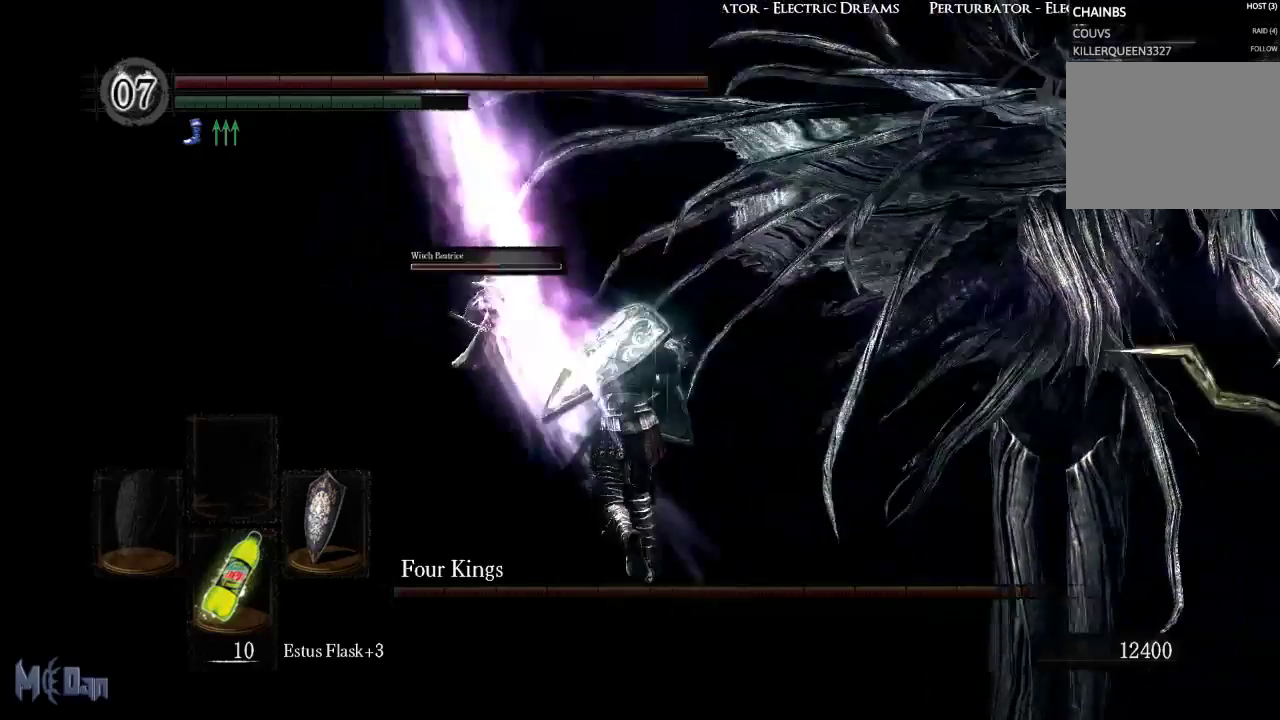
{"buttons": ["B", "L1"], "left_stick": "up", "right_stick": "center", "events": []}
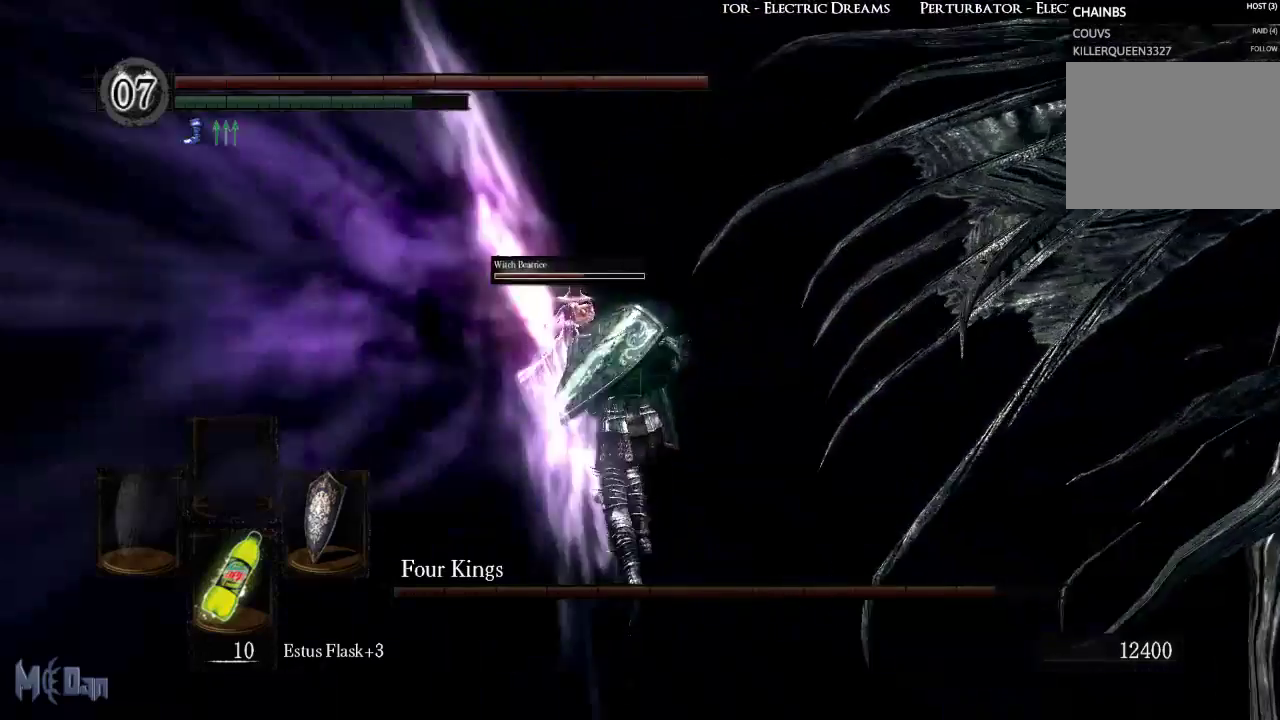
{"buttons": ["B", "L1"], "left_stick": "up", "right_stick": "center", "events": [[100, "left_stick", "up-left"], [367, "left_stick", "up"]]}
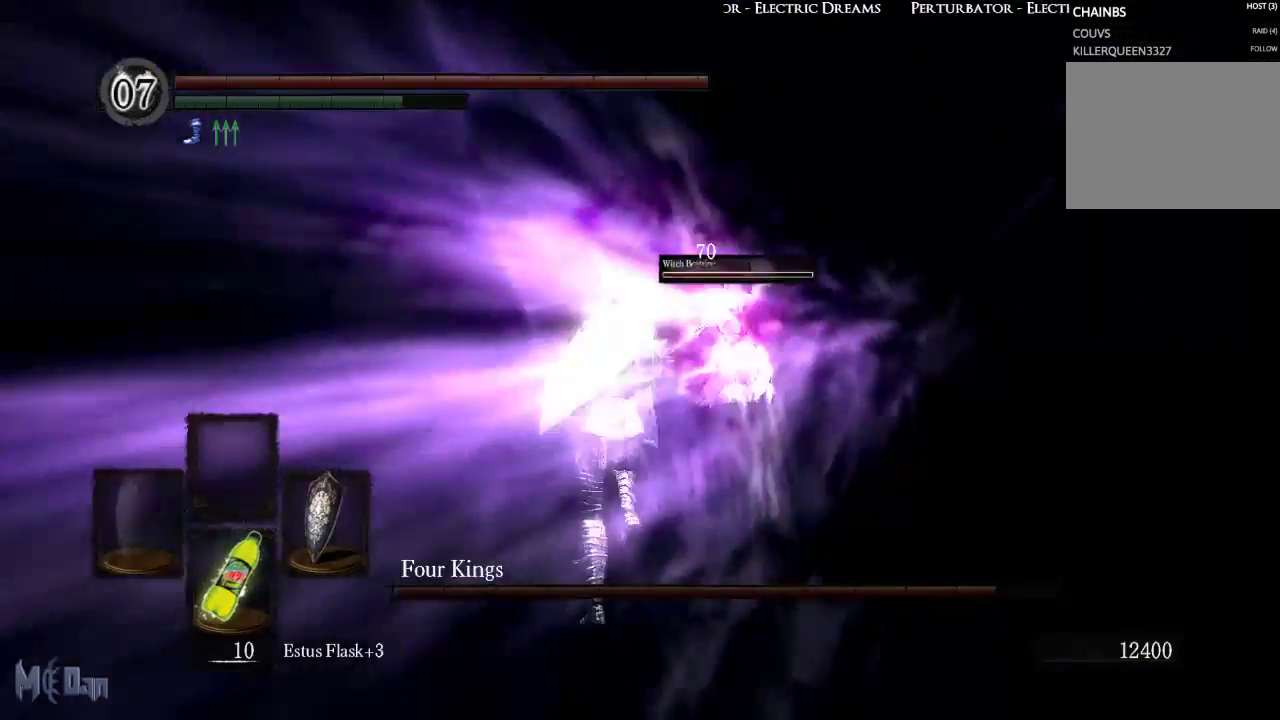
{"buttons": ["B", "L1"], "left_stick": "up", "right_stick": "center", "events": []}
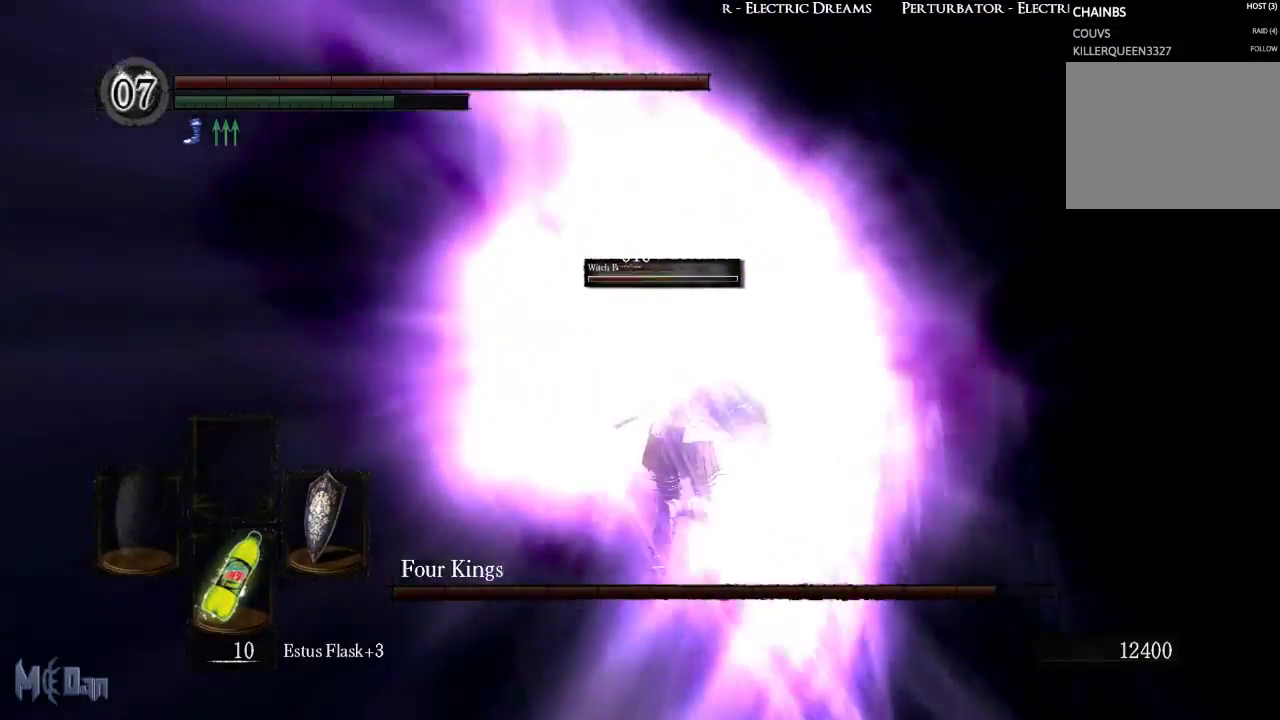
{"buttons": ["B", "L1"], "left_stick": "up-left", "right_stick": "center", "events": [[500, "left_stick", "up-left"]]}
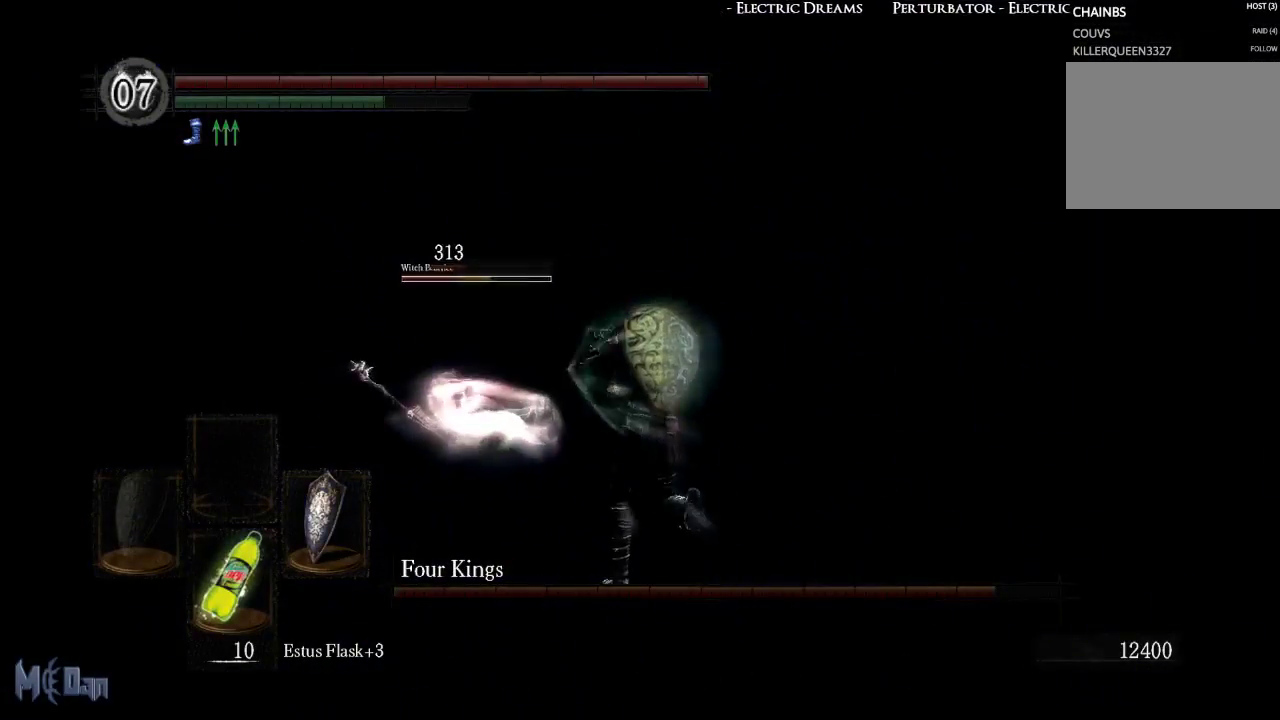
{"buttons": [], "left_stick": "down", "right_stick": "right", "events": [[33, "L1", "up"], [67, "B", "up"], [233, "left_stick", "down-left"], [300, "right_stick", "right"], [417, "left_stick", "down"]]}
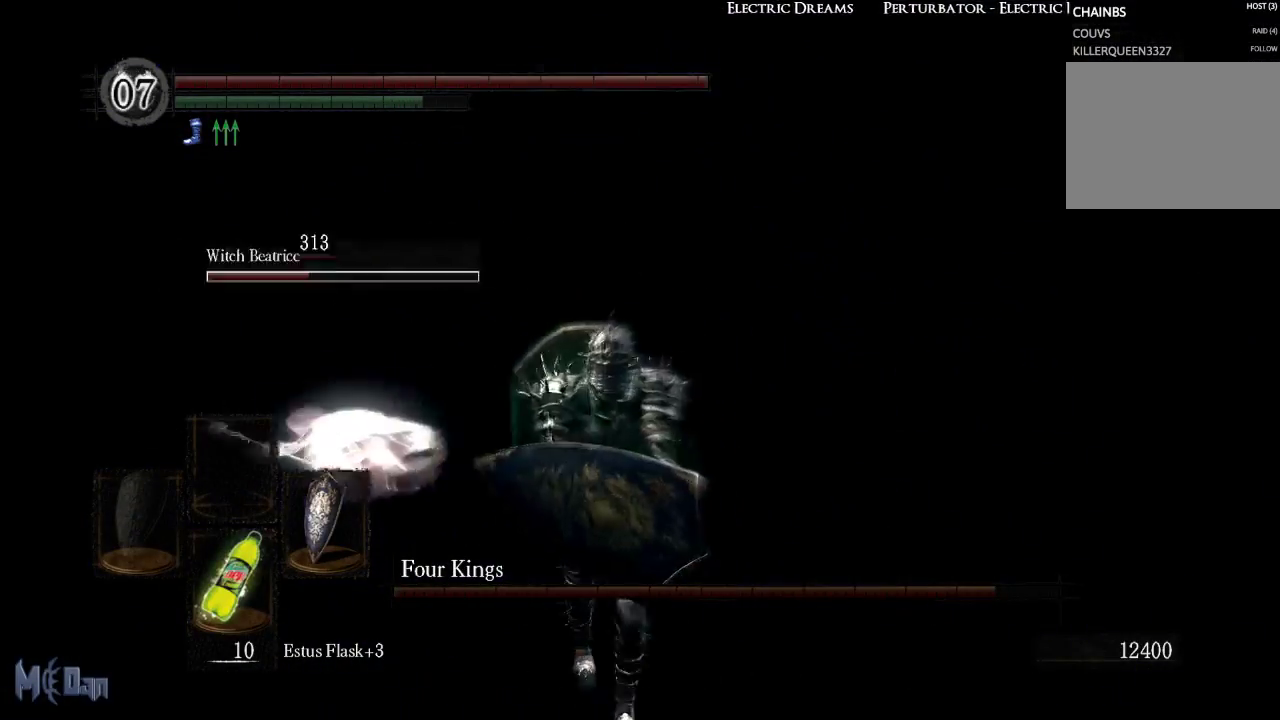
{"buttons": [], "left_stick": "right", "right_stick": "center", "events": [[117, "left_stick", "down-right"], [333, "right_stick", "center"], [483, "left_stick", "right"]]}
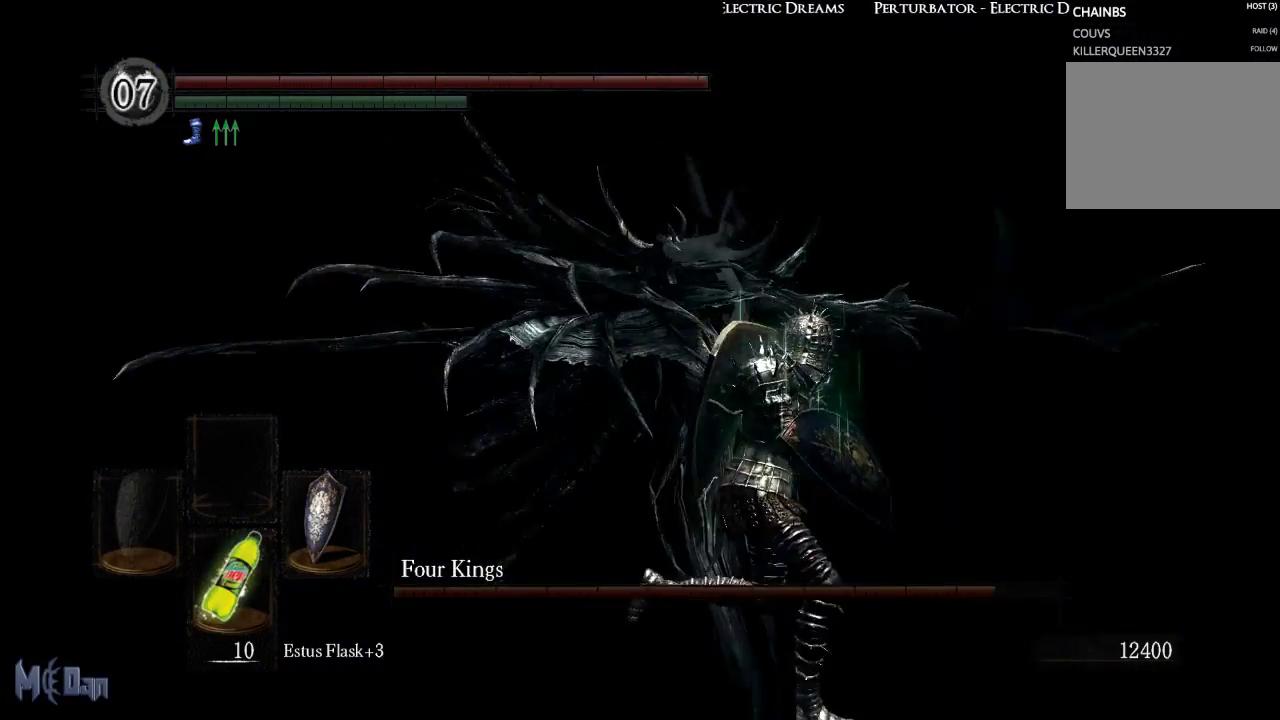
{"buttons": ["B"], "left_stick": "right", "right_stick": "right", "events": [[300, "B", "down"], [433, "right_stick", "right"]]}
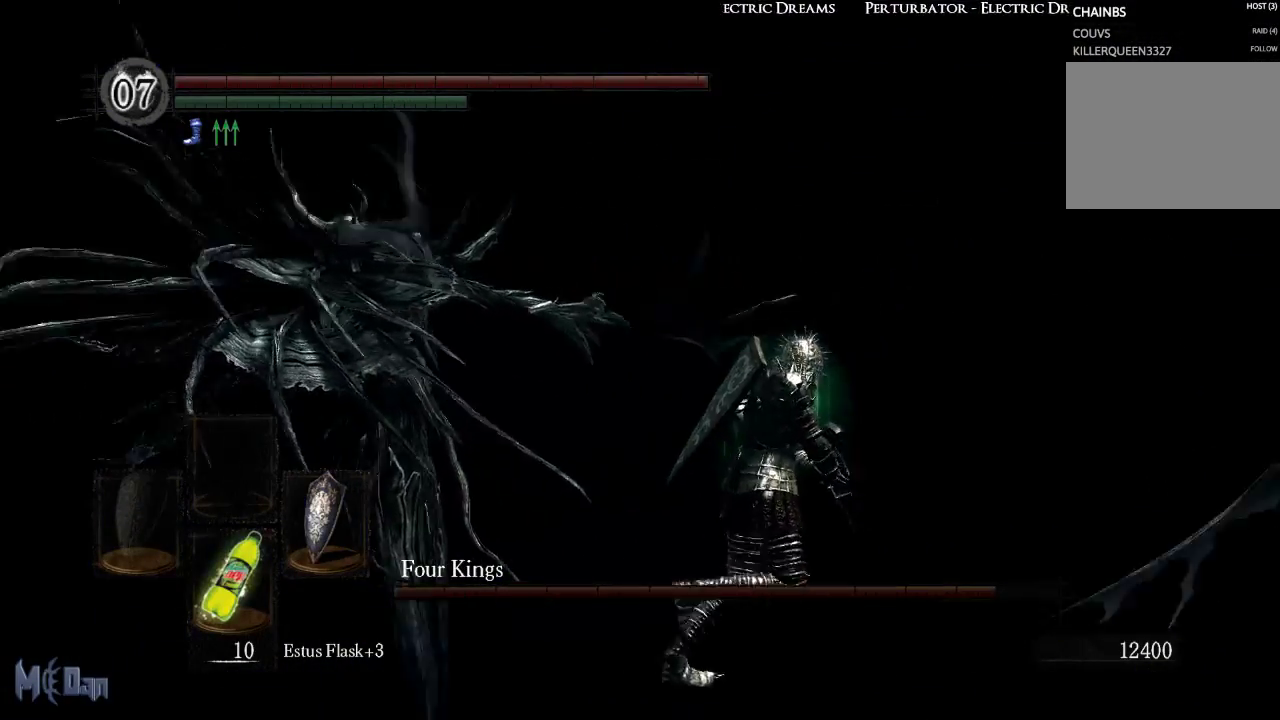
{"buttons": ["B"], "left_stick": "up", "right_stick": "center", "events": [[67, "left_stick", "up-right"], [217, "right_stick", "center"], [317, "left_stick", "up"]]}
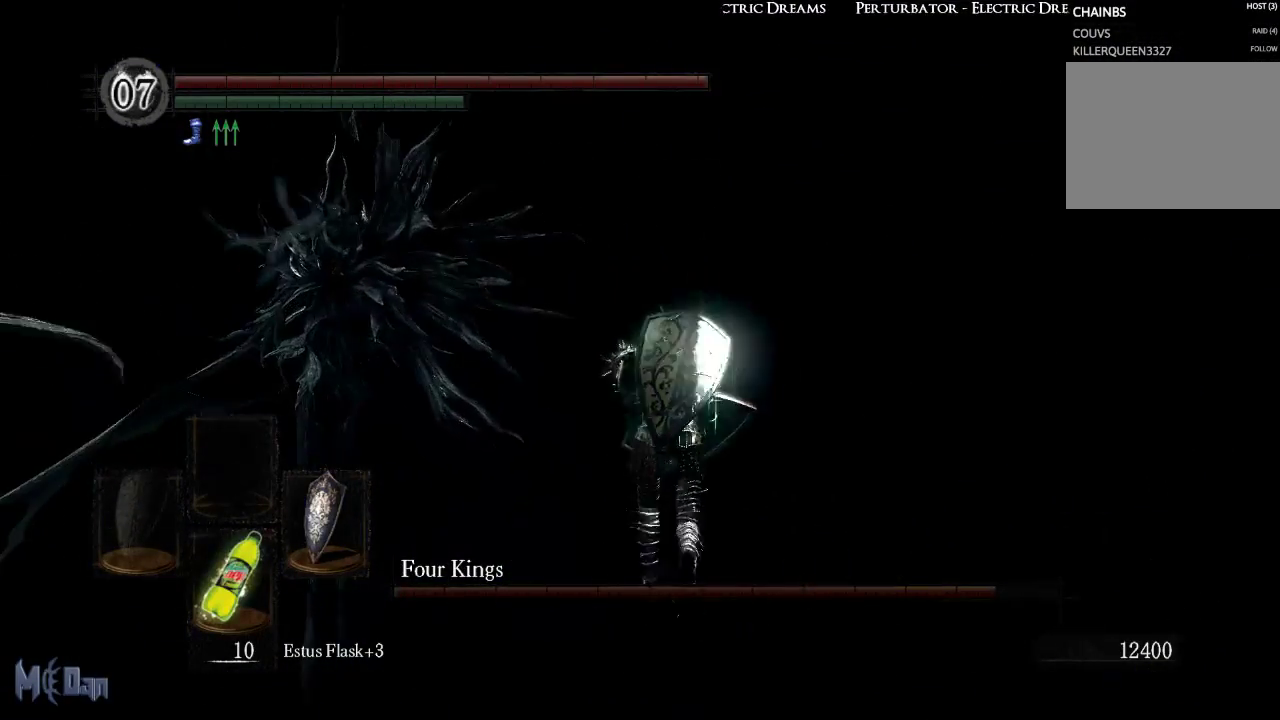
{"buttons": ["B"], "left_stick": "up", "right_stick": "left", "events": [[183, "right_stick", "left"]]}
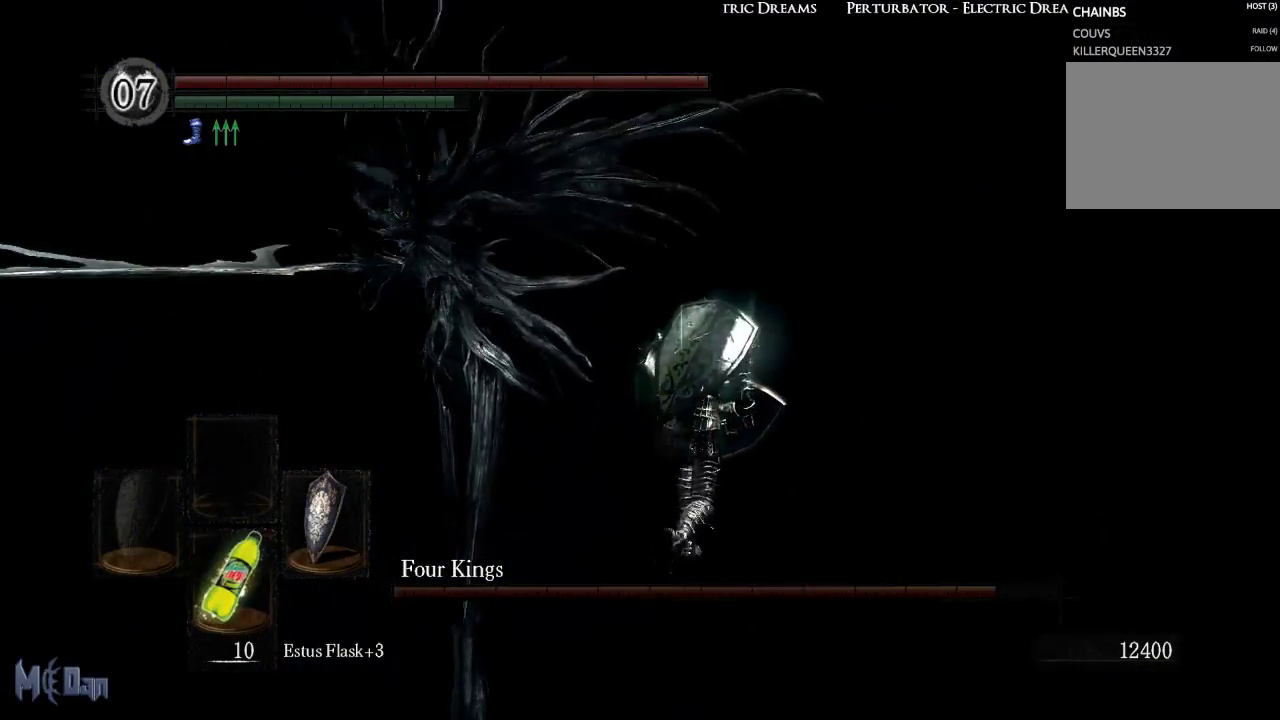
{"buttons": [], "left_stick": "up", "right_stick": "center", "events": [[167, "right_stick", "center"], [217, "B", "up"]]}
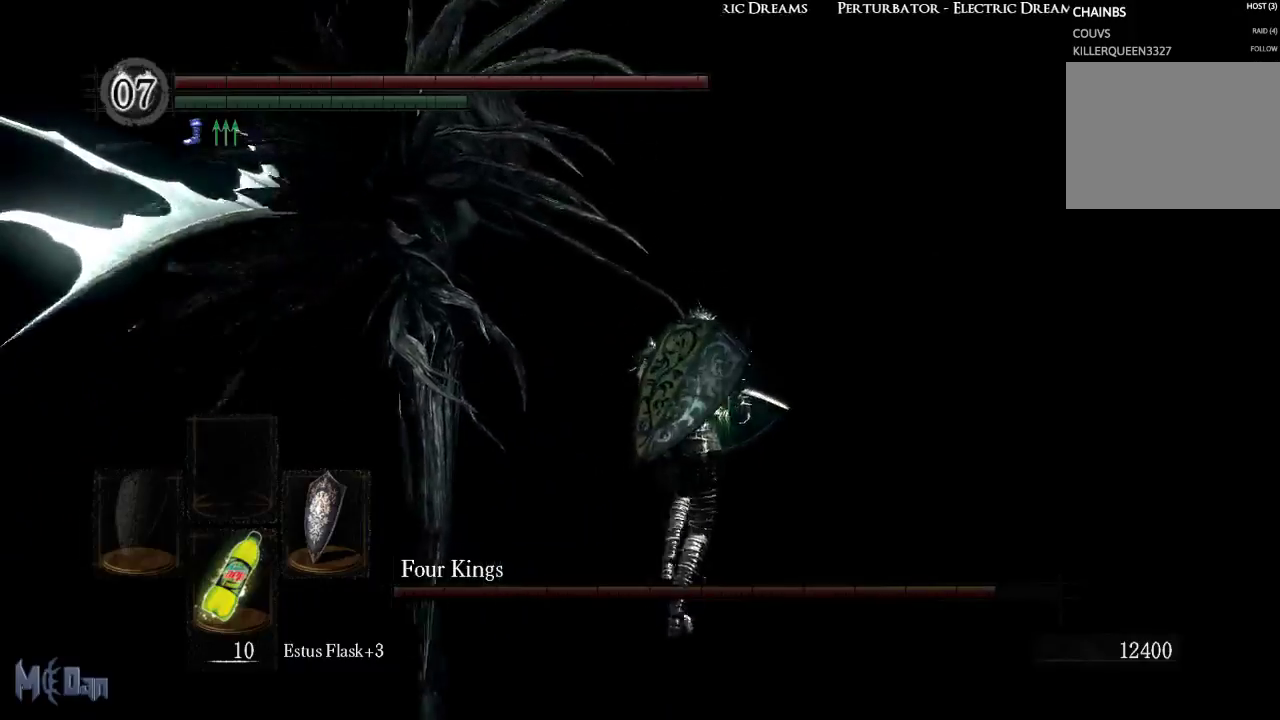
{"buttons": [], "left_stick": "up", "right_stick": "left", "events": [[33, "B", "down"], [167, "B", "up"], [350, "right_stick", "left"]]}
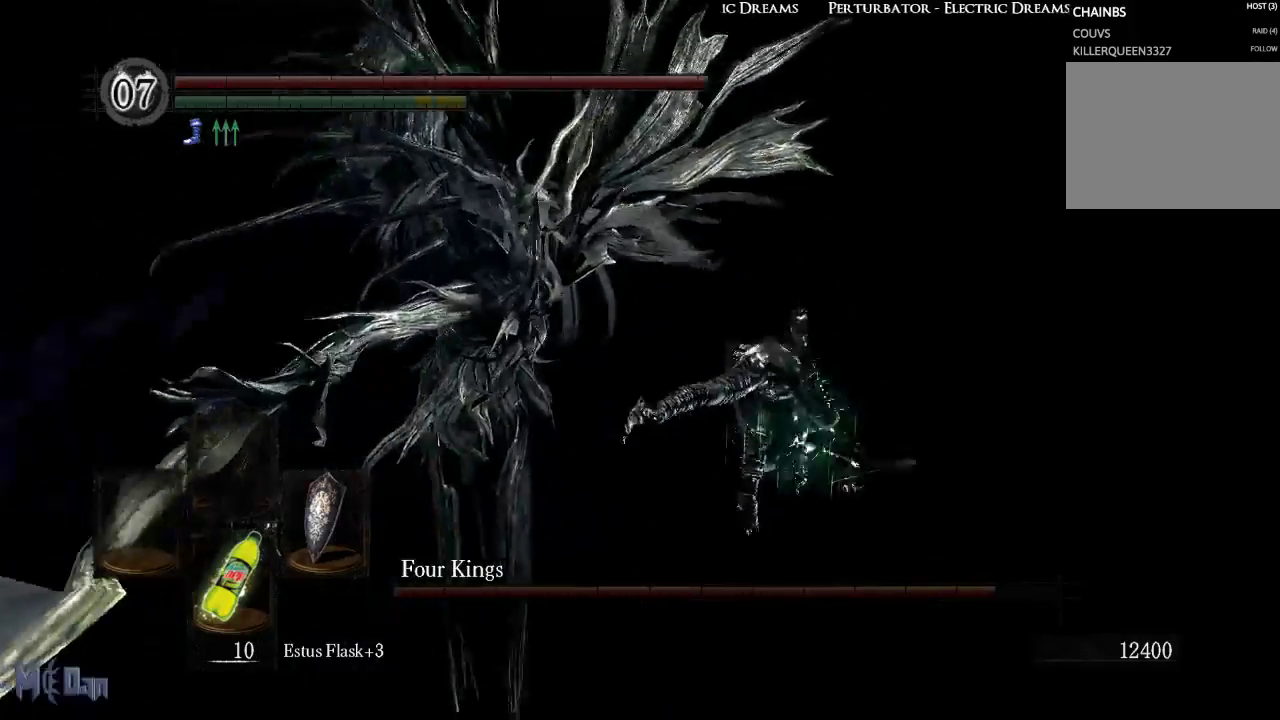
{"buttons": [], "left_stick": "up", "right_stick": "center", "events": [[217, "right_stick", "center"]]}
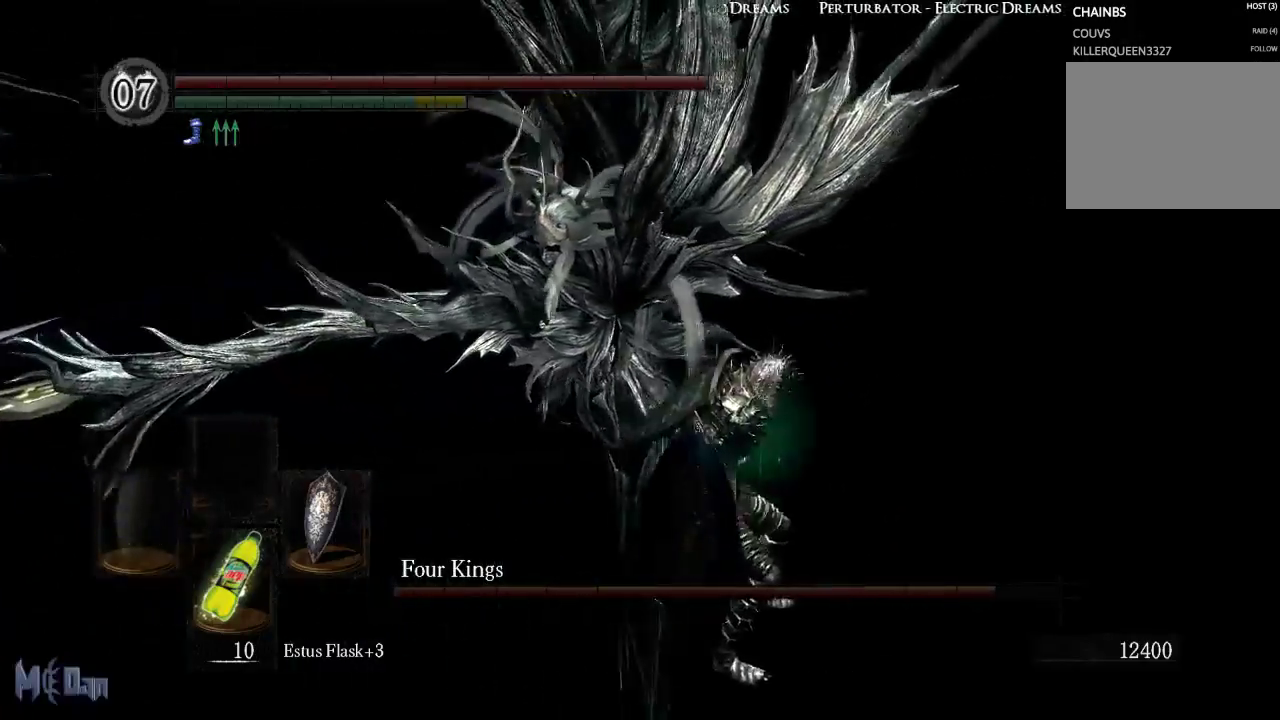
{"buttons": [], "left_stick": "up", "right_stick": "center", "events": [[83, "right_stick", "left"], [283, "right_stick", "center"]]}
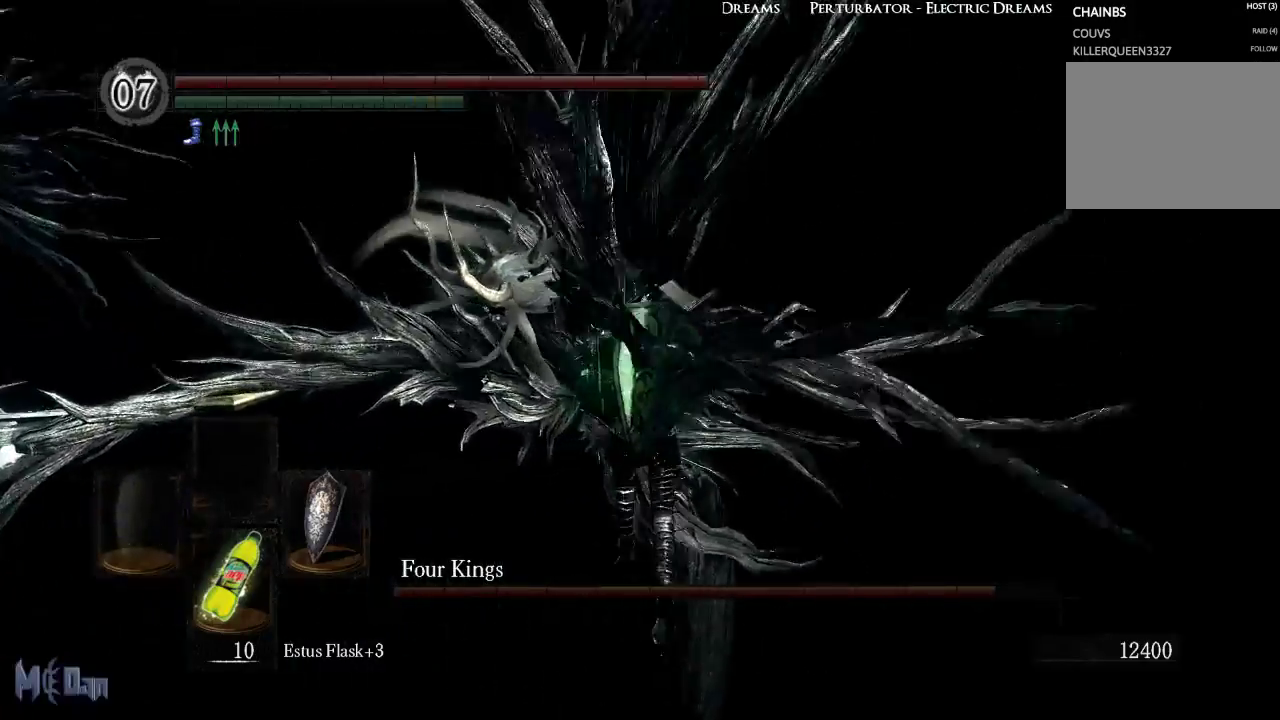
{"buttons": [], "left_stick": "up", "right_stick": "center", "events": [[133, "B", "down"], [267, "B", "up"]]}
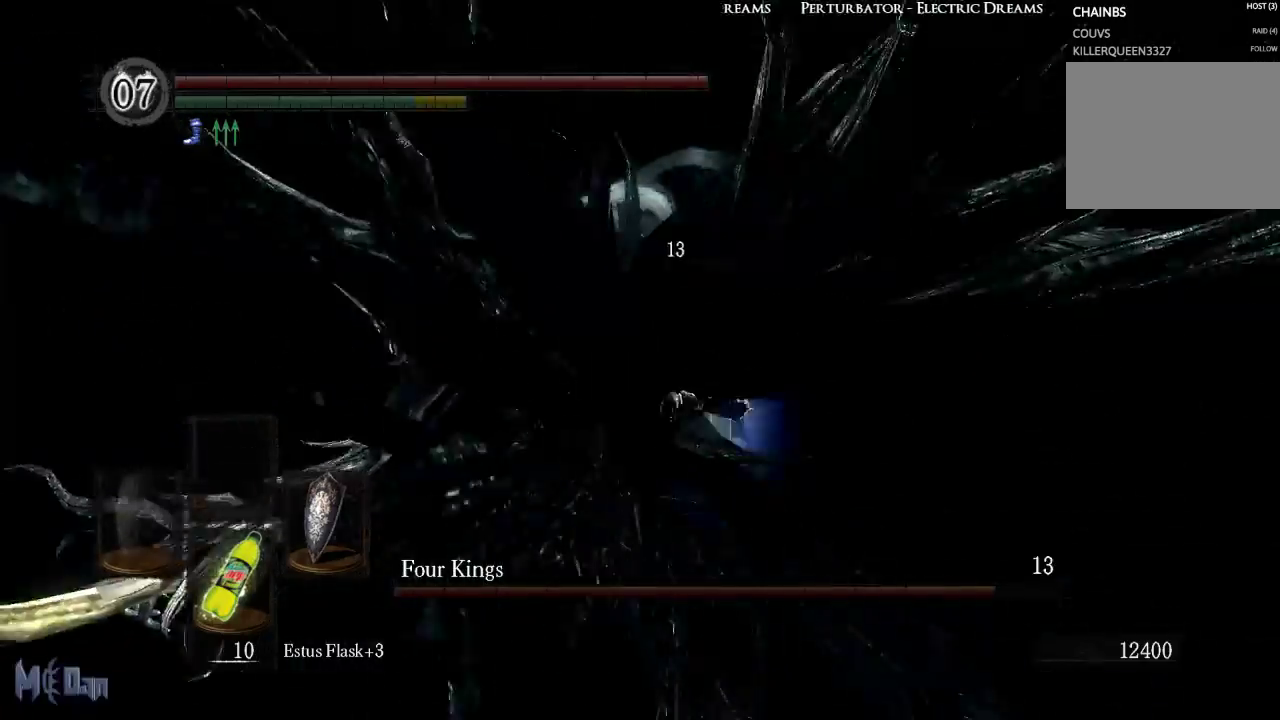
{"buttons": [], "left_stick": "down-right", "right_stick": "center", "events": [[83, "left_stick", "up-right"], [233, "right_stick", "right"], [283, "left_stick", "right"], [417, "left_stick", "down-right"], [433, "right_stick", "center"]]}
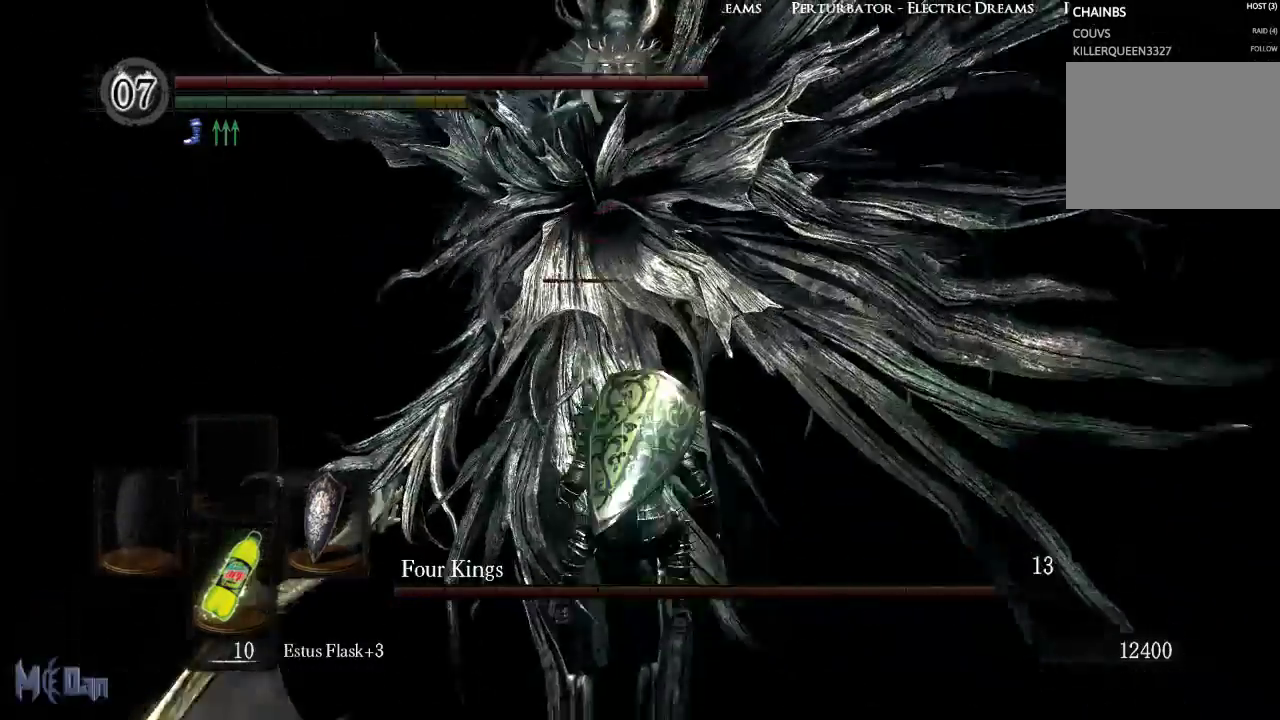
{"buttons": [], "left_stick": "down-right", "right_stick": "center", "events": []}
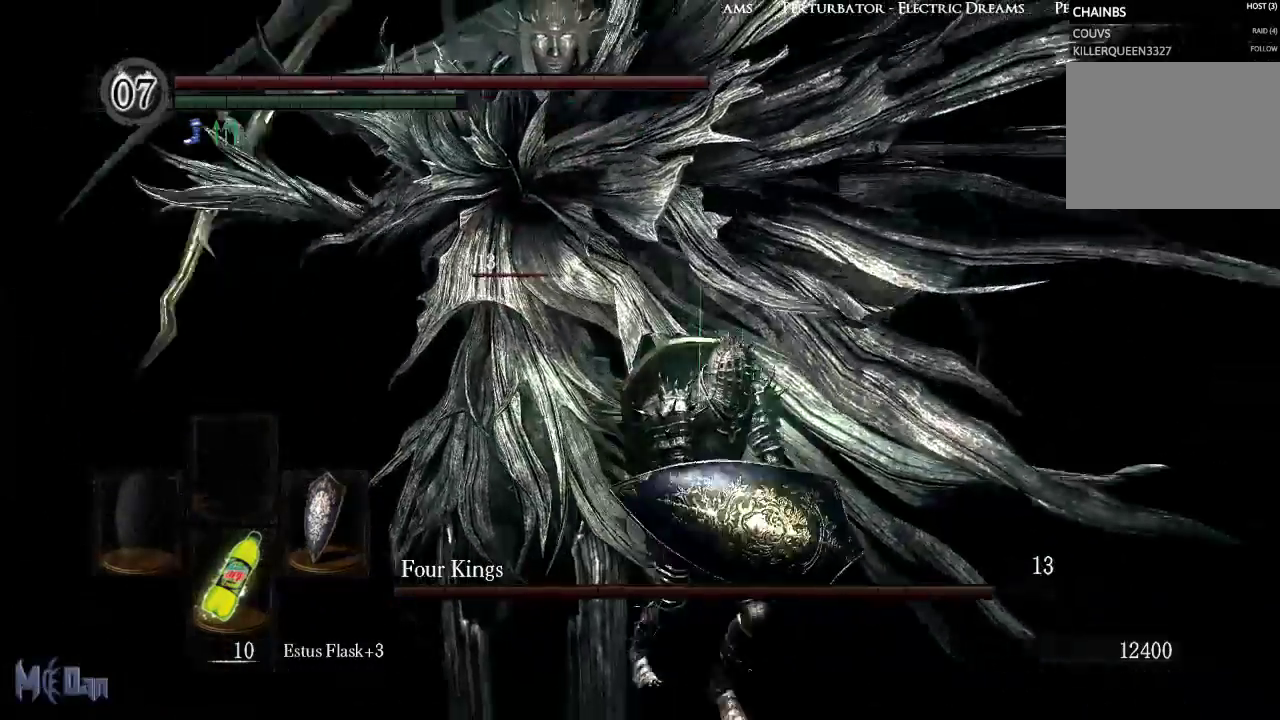
{"buttons": ["B"], "left_stick": "up", "right_stick": "center", "events": [[83, "left_stick", "down-left"], [233, "left_stick", "up-left"], [383, "left_stick", "up"], [500, "B", "down"]]}
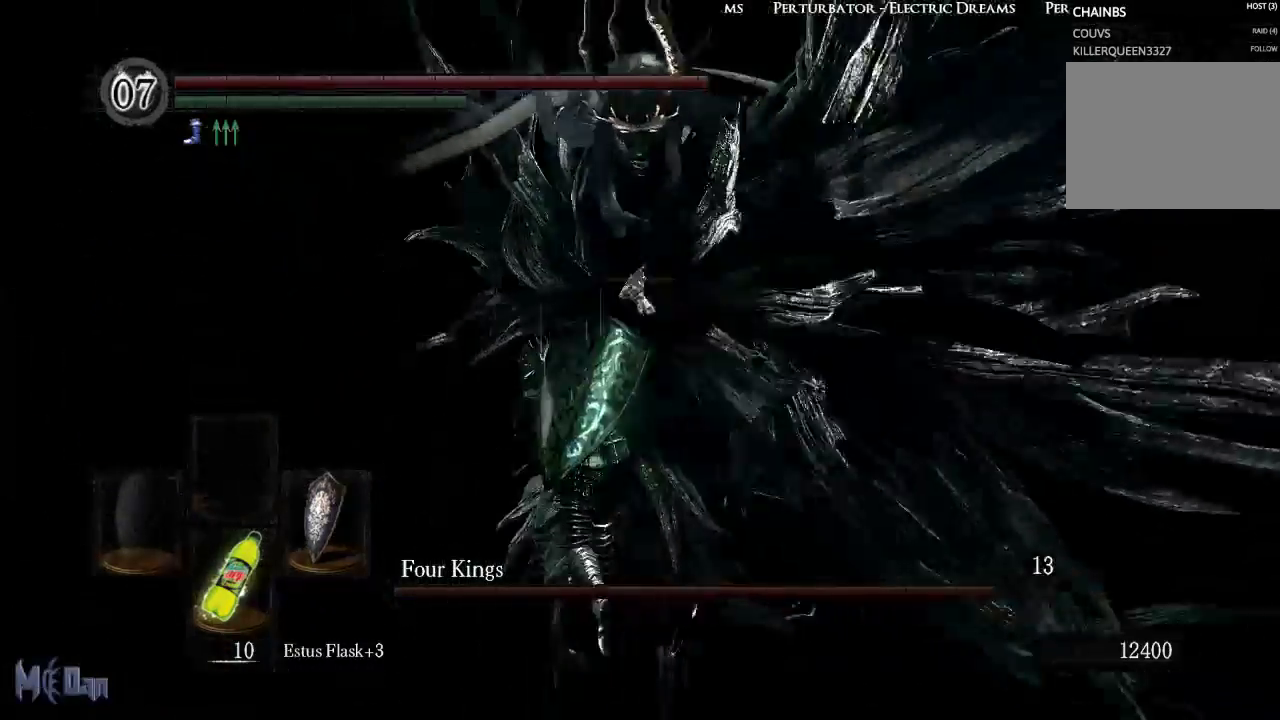
{"buttons": [], "left_stick": "left", "right_stick": "right", "events": [[100, "B", "up"], [200, "left_stick", "left"], [433, "right_stick", "right"]]}
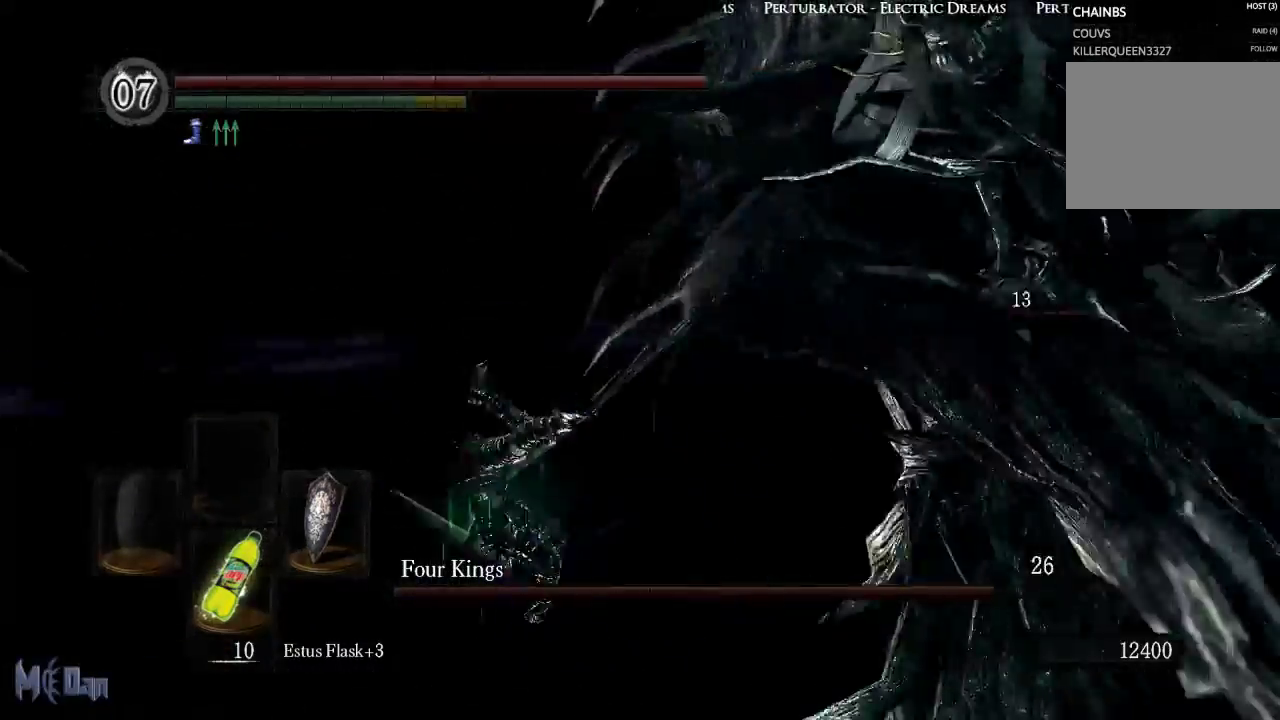
{"buttons": [], "left_stick": "down", "right_stick": "center", "events": [[67, "left_stick", "down-left"], [450, "left_stick", "down"], [483, "right_stick", "center"]]}
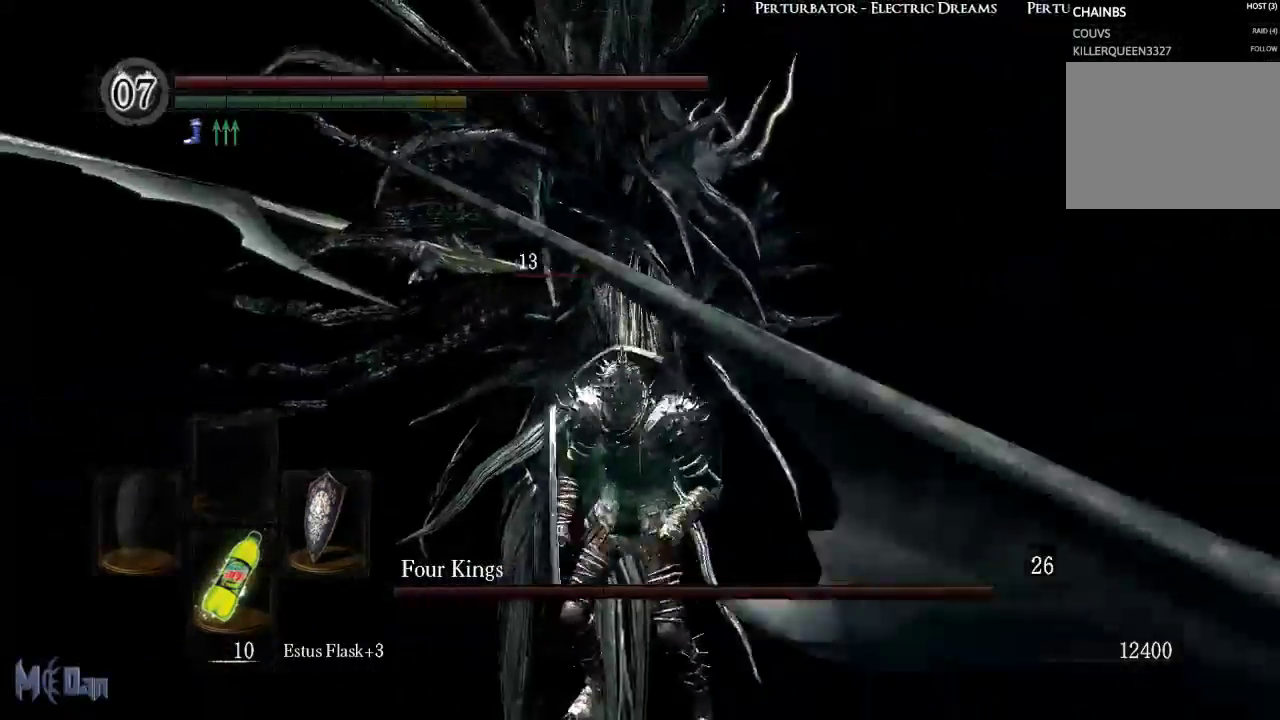
{"buttons": [], "left_stick": "up", "right_stick": "center", "events": [[117, "left_stick", "down-right"], [250, "left_stick", "right"], [367, "left_stick", "up-right"], [467, "left_stick", "up"]]}
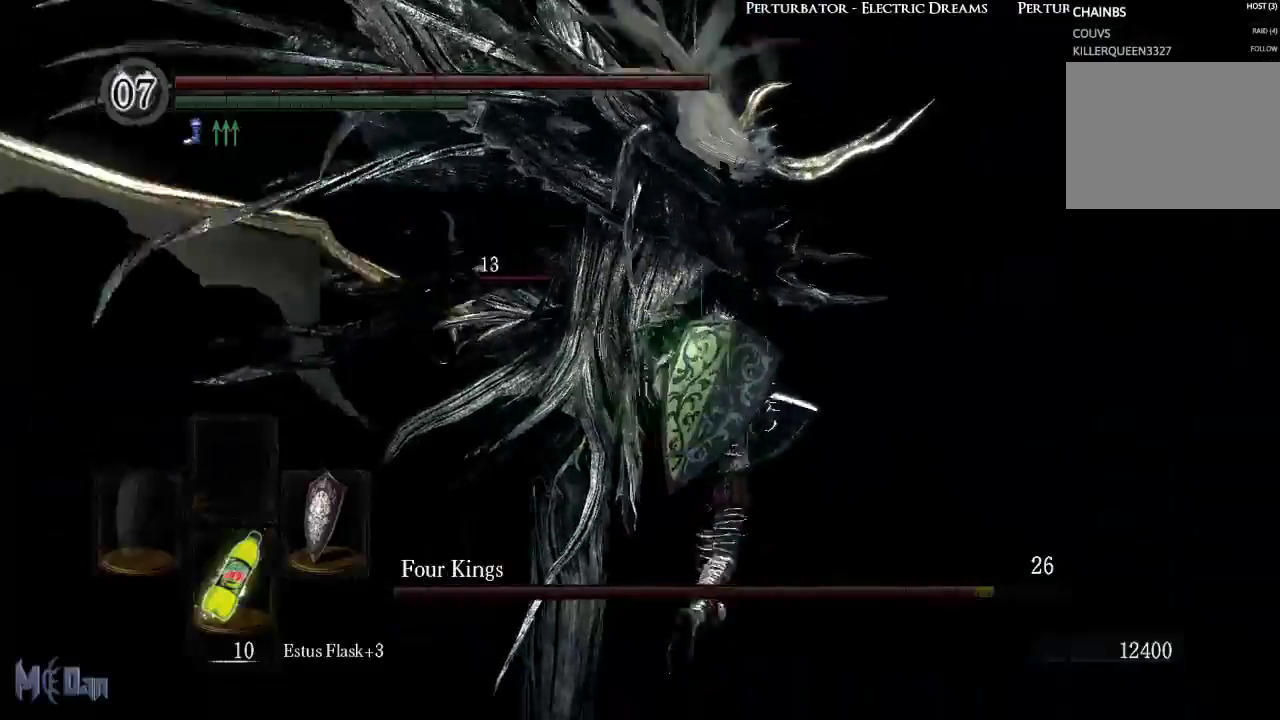
{"buttons": [], "left_stick": "up-right", "right_stick": "center", "events": [[83, "B", "down"], [250, "B", "up"], [400, "left_stick", "up-right"]]}